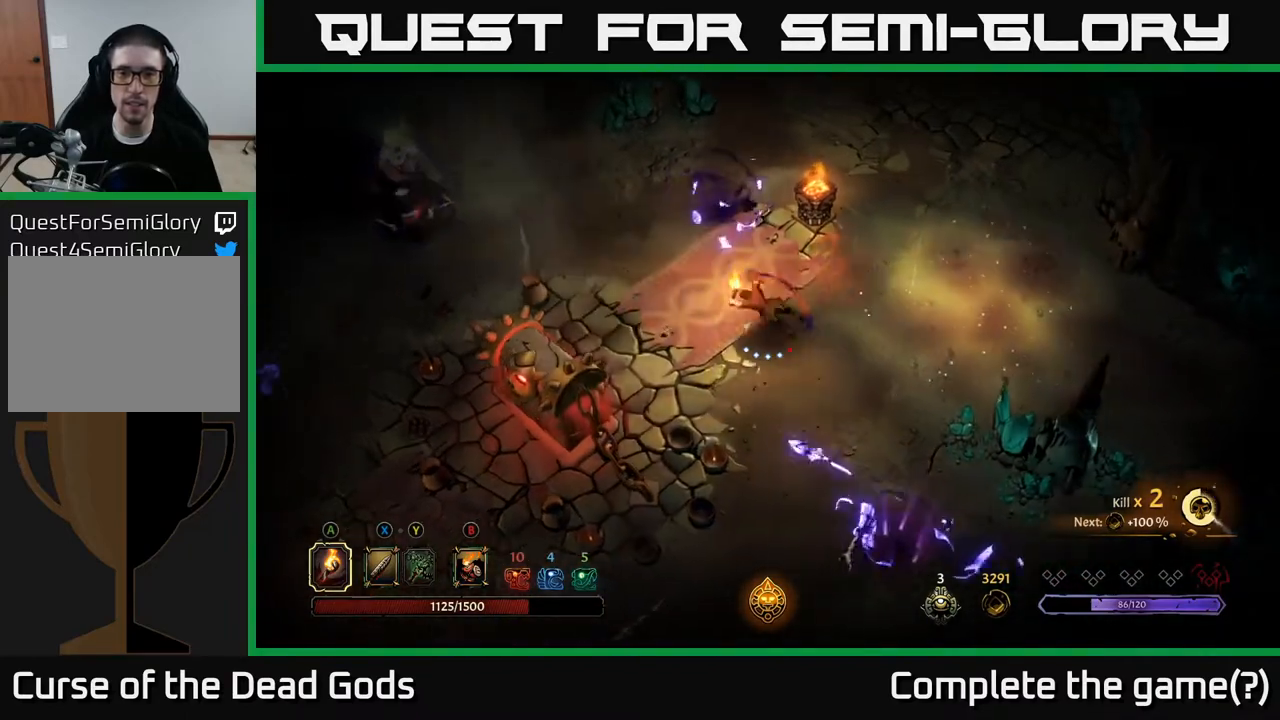
Gameplay with a controller (Xbox layout); each line is a JSON object with the inputs held at the frame after it. "events" lists button and stick changes between this image and that frame as [ms after this image, input, new state], when the widget could be followed in between.
{"buttons": [], "left_stick": "up-right", "right_stick": "center", "events": [[67, "R2", "up"], [250, "left_stick", "up"], [367, "left_stick", "up-right"]]}
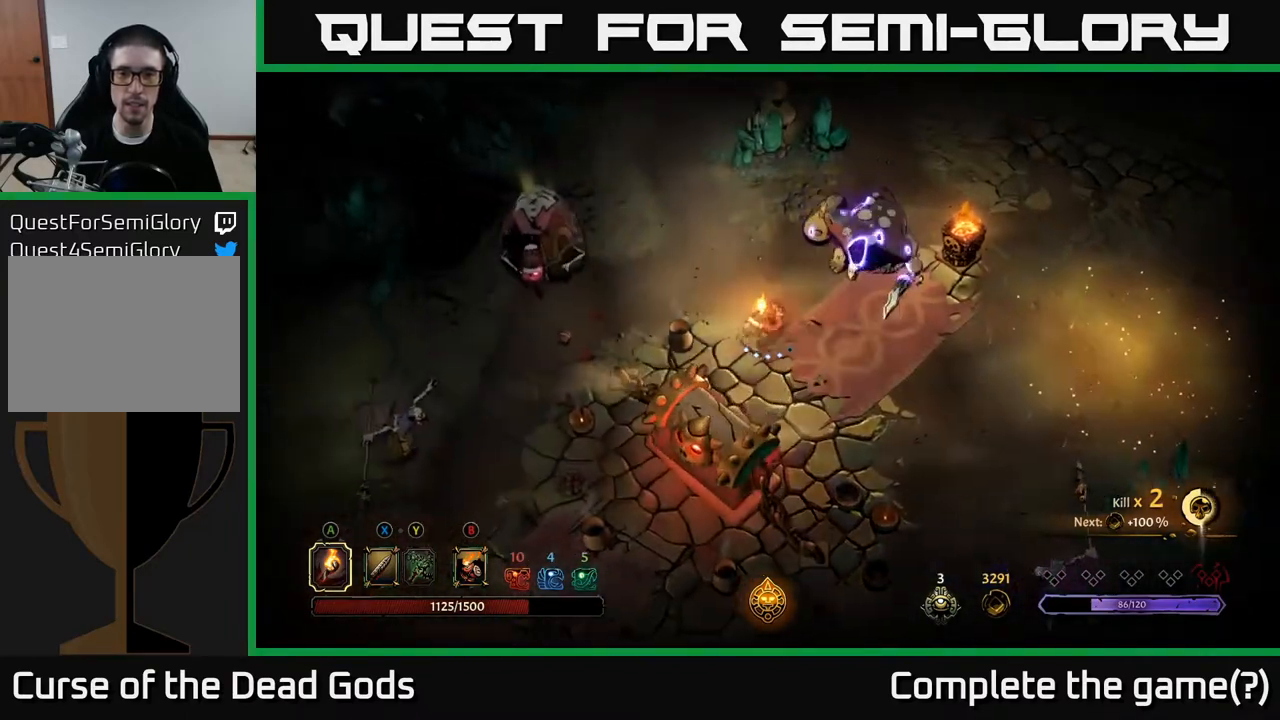
{"buttons": [], "left_stick": "up-right", "right_stick": "center", "events": [[33, "X", "down"], [133, "X", "up"], [217, "X", "down"], [300, "X", "up"]]}
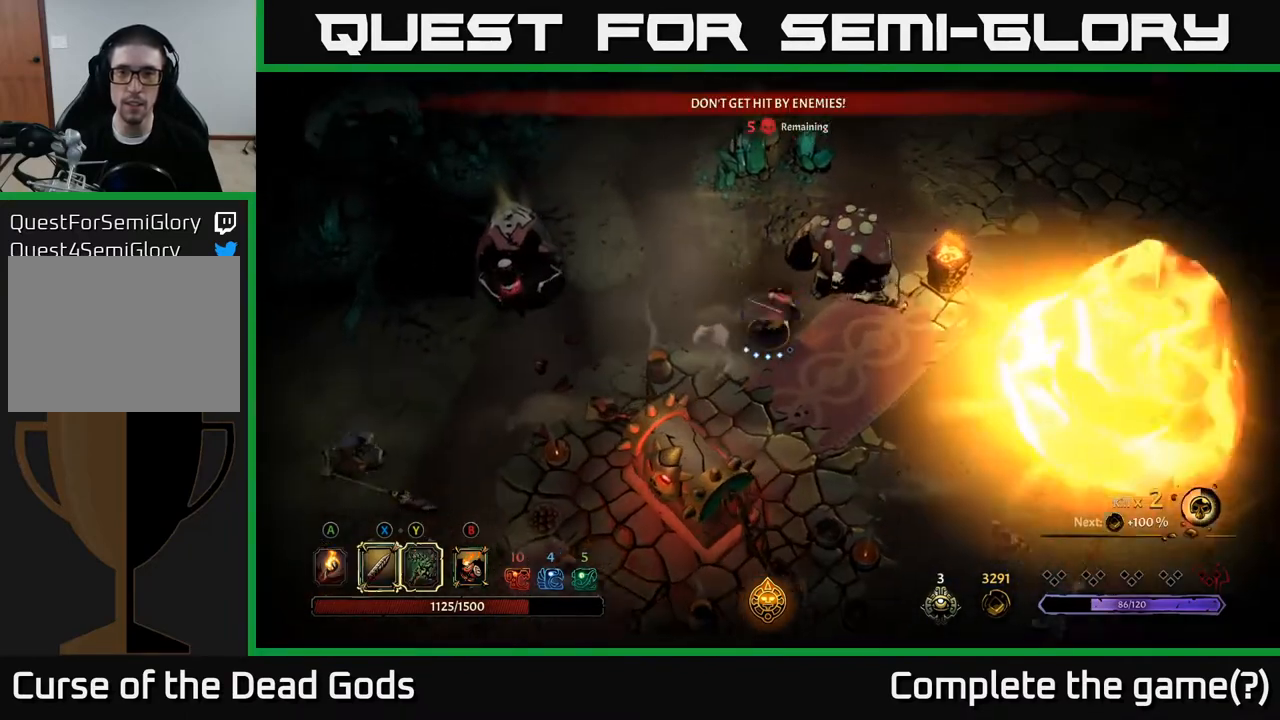
{"buttons": ["X"], "left_stick": "up-right", "right_stick": "center", "events": [[83, "X", "down"], [233, "X", "up"], [450, "X", "down"]]}
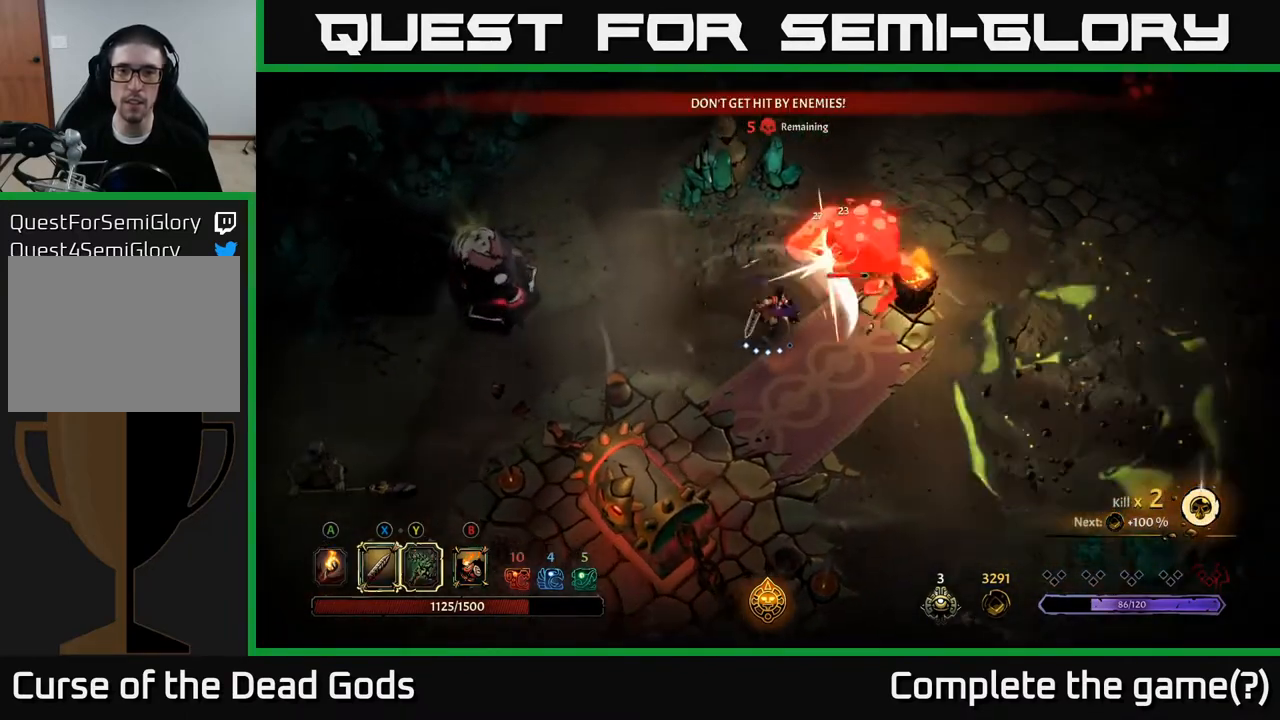
{"buttons": [], "left_stick": "up-right", "right_stick": "center", "events": [[133, "X", "up"], [283, "X", "down"], [500, "X", "up"]]}
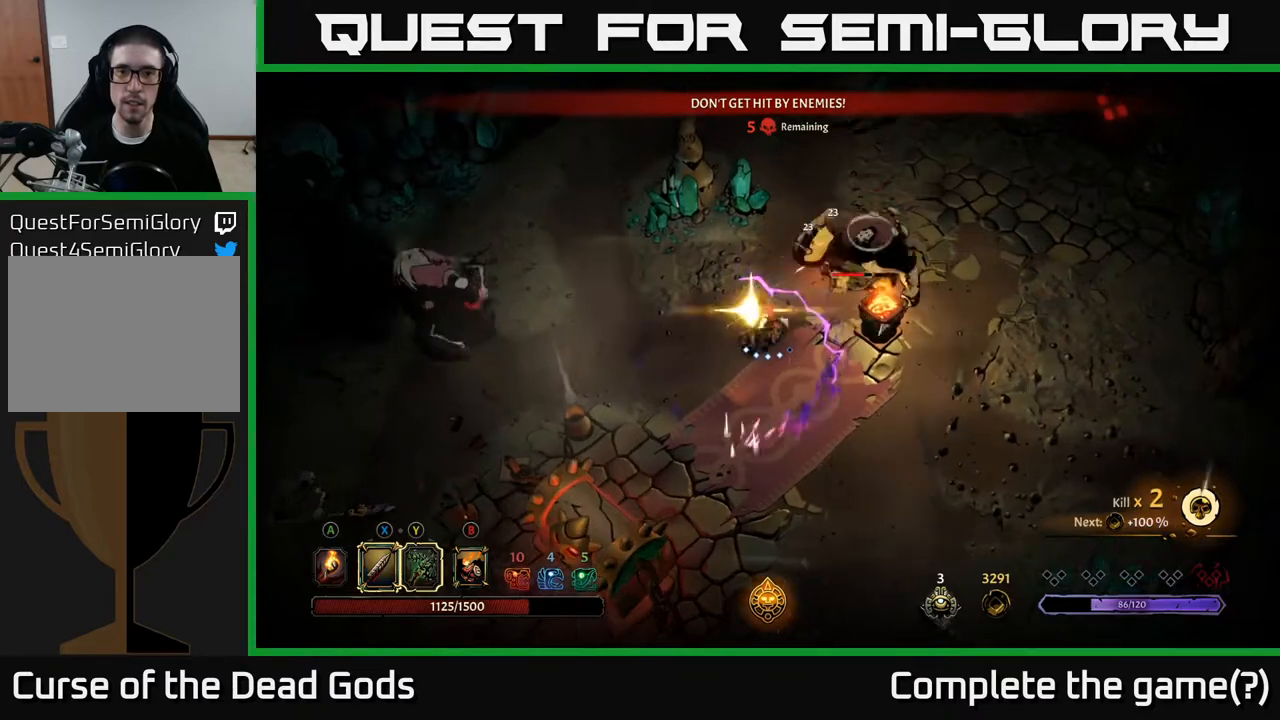
{"buttons": [], "left_stick": "down", "right_stick": "center", "events": [[200, "left_stick", "center"], [483, "left_stick", "down"]]}
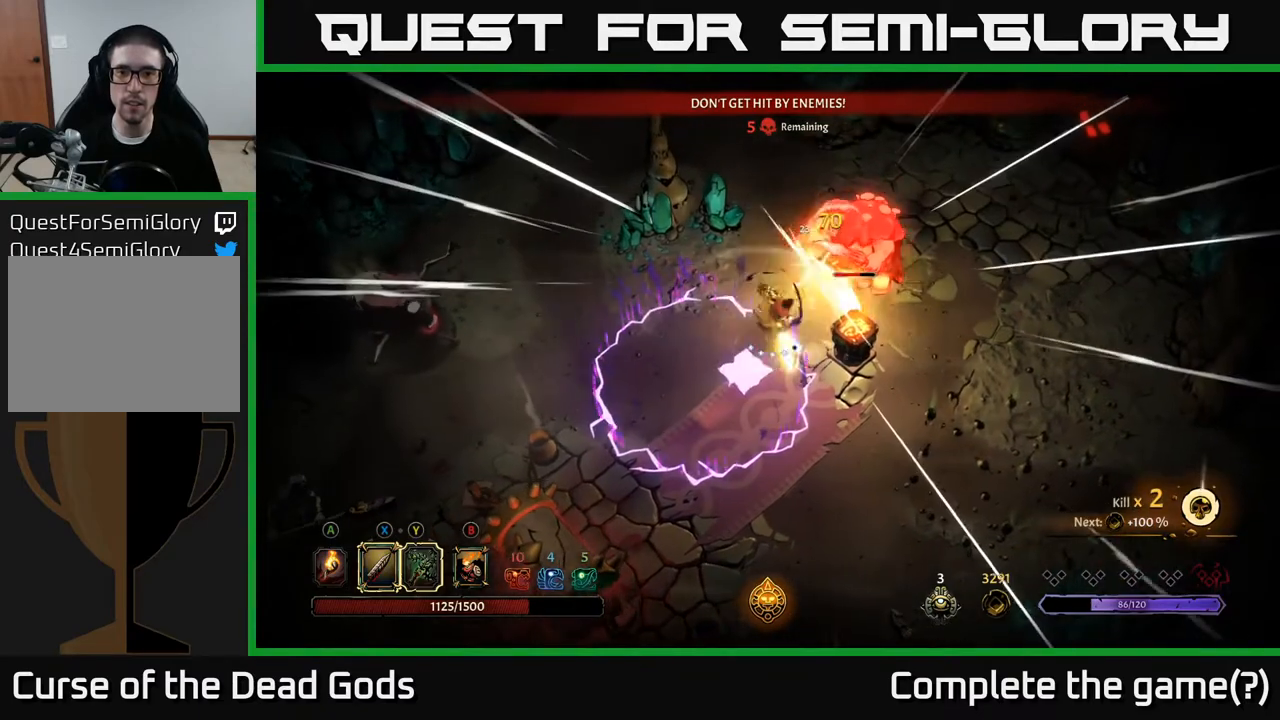
{"buttons": [], "left_stick": "down-right", "right_stick": "center", "events": [[100, "left_stick", "down-right"], [150, "R2", "down"], [283, "R2", "up"]]}
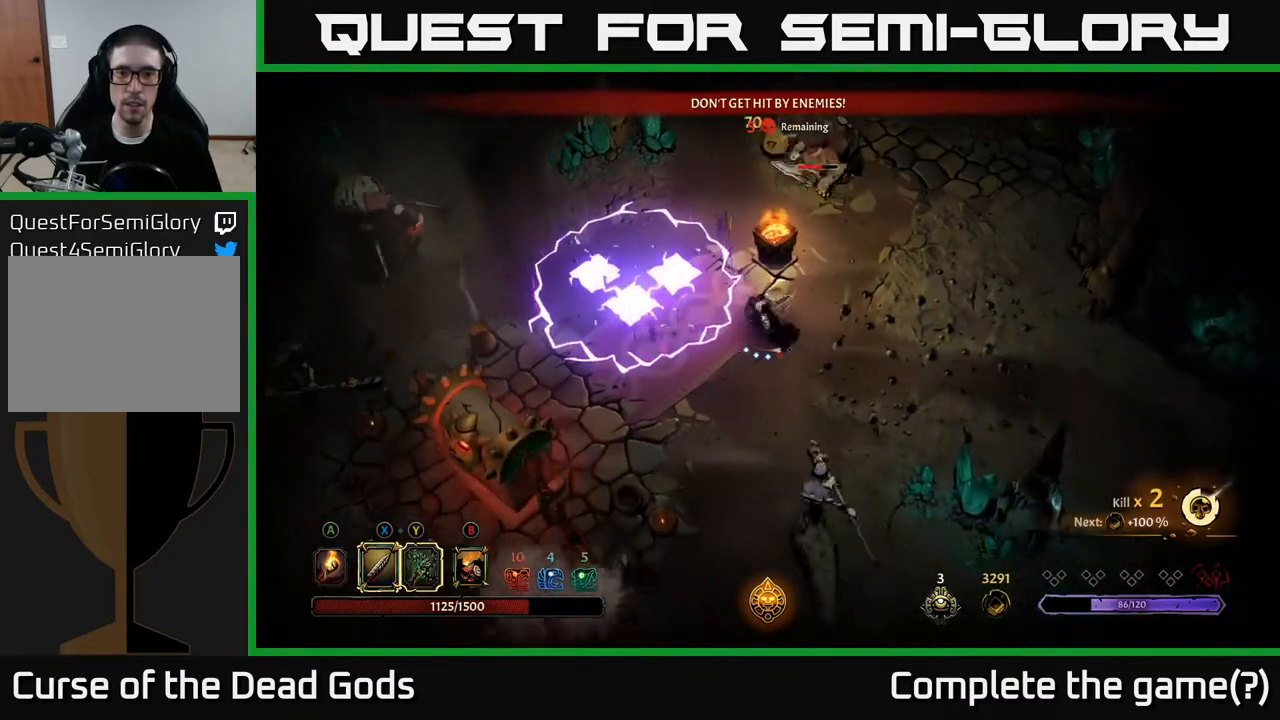
{"buttons": [], "left_stick": "up-right", "right_stick": "center", "events": [[67, "left_stick", "right"], [350, "left_stick", "up-right"]]}
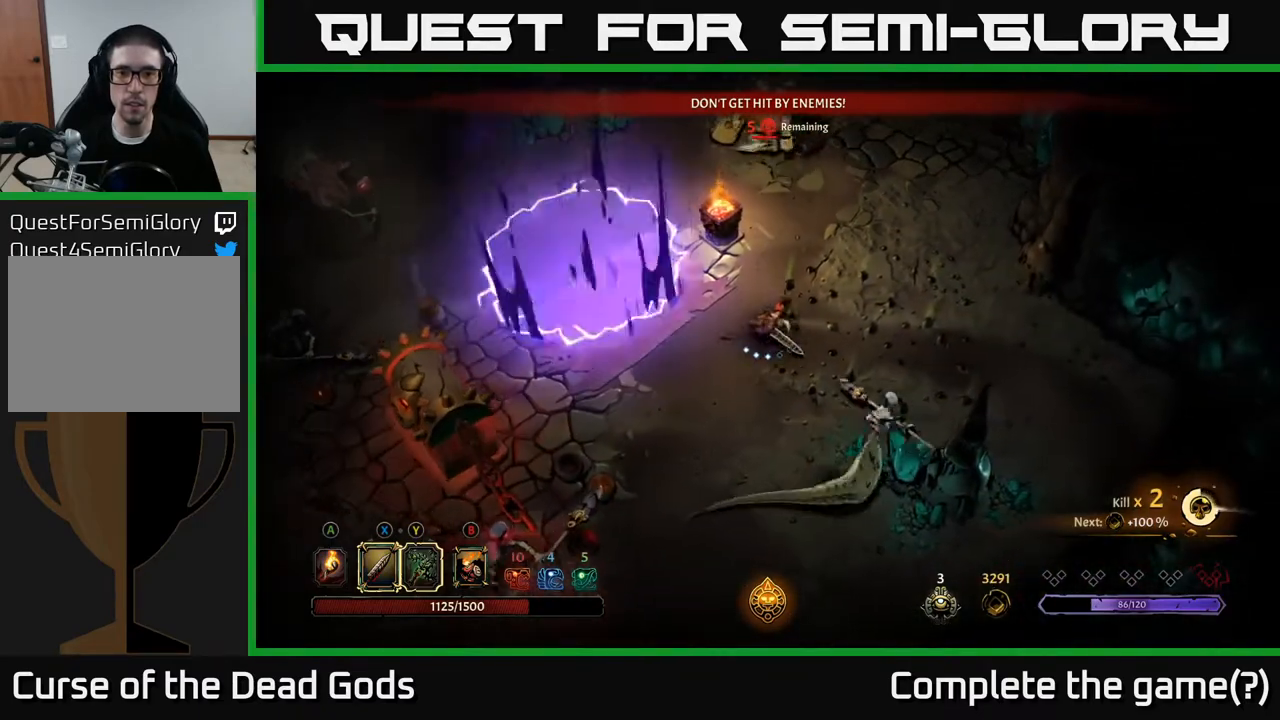
{"buttons": [], "left_stick": "down-right", "right_stick": "center", "events": [[400, "left_stick", "down-right"]]}
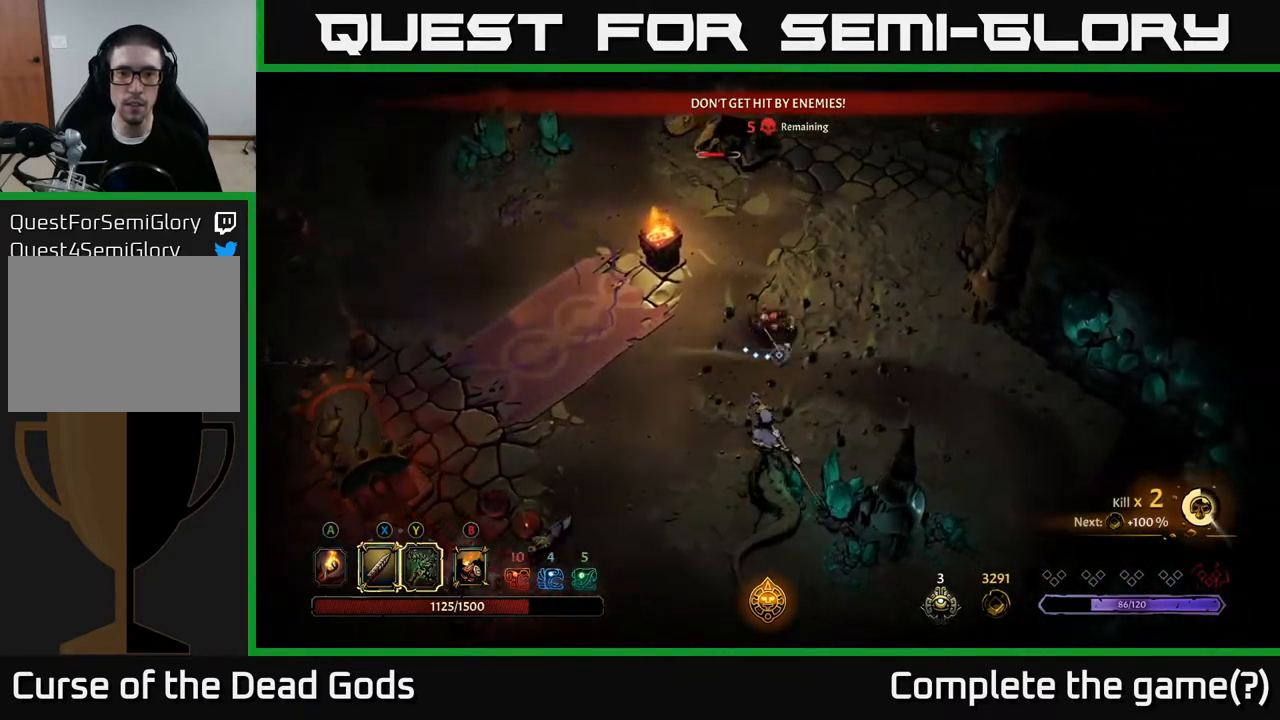
{"buttons": [], "left_stick": "down", "right_stick": "center", "events": [[117, "left_stick", "down"], [183, "X", "down"], [283, "X", "up"]]}
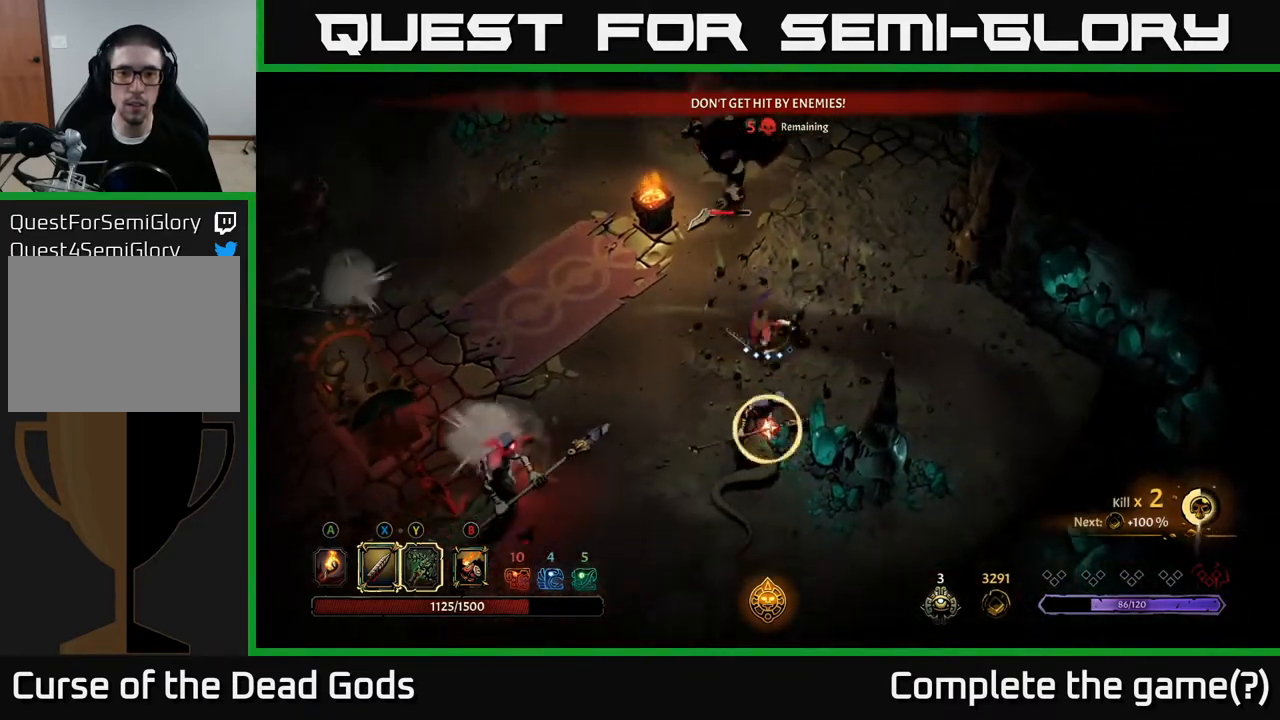
{"buttons": [], "left_stick": "down", "right_stick": "center", "events": [[50, "left_stick", "down-left"], [83, "R2", "down"], [367, "R2", "up"], [383, "left_stick", "down"]]}
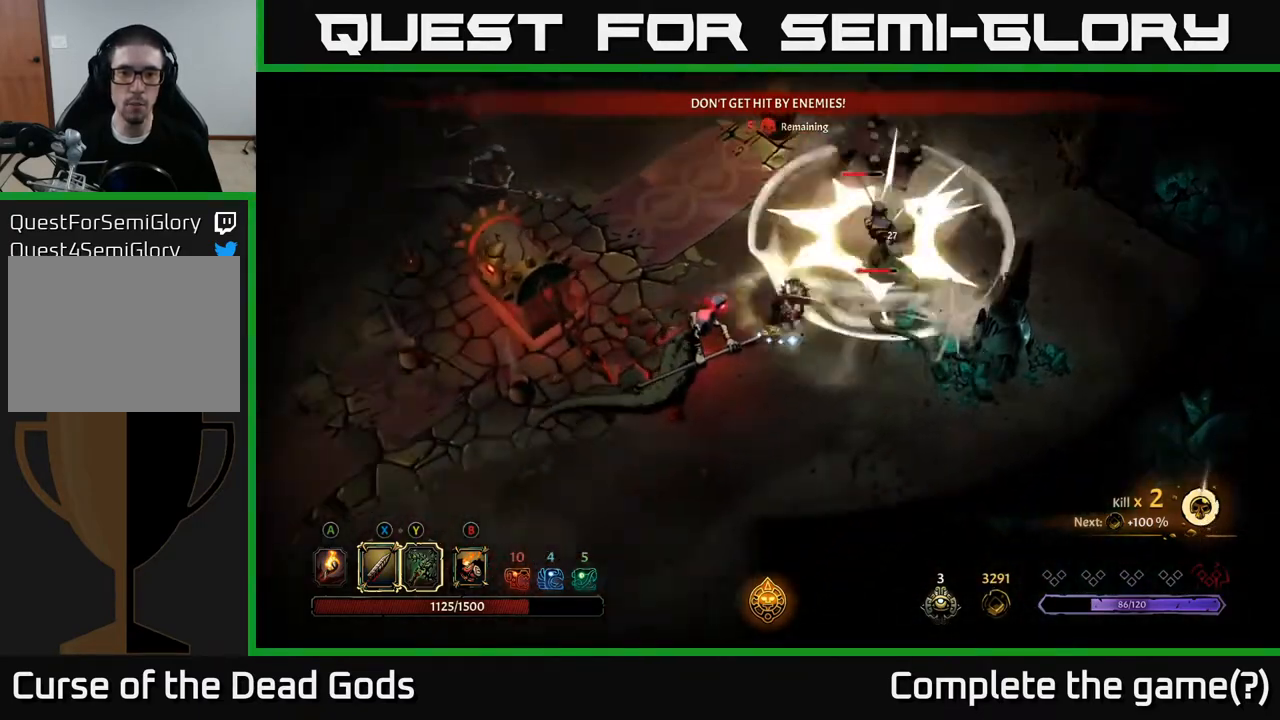
{"buttons": ["R2"], "left_stick": "down-left", "right_stick": "center", "events": [[350, "R2", "down"], [383, "left_stick", "down-left"]]}
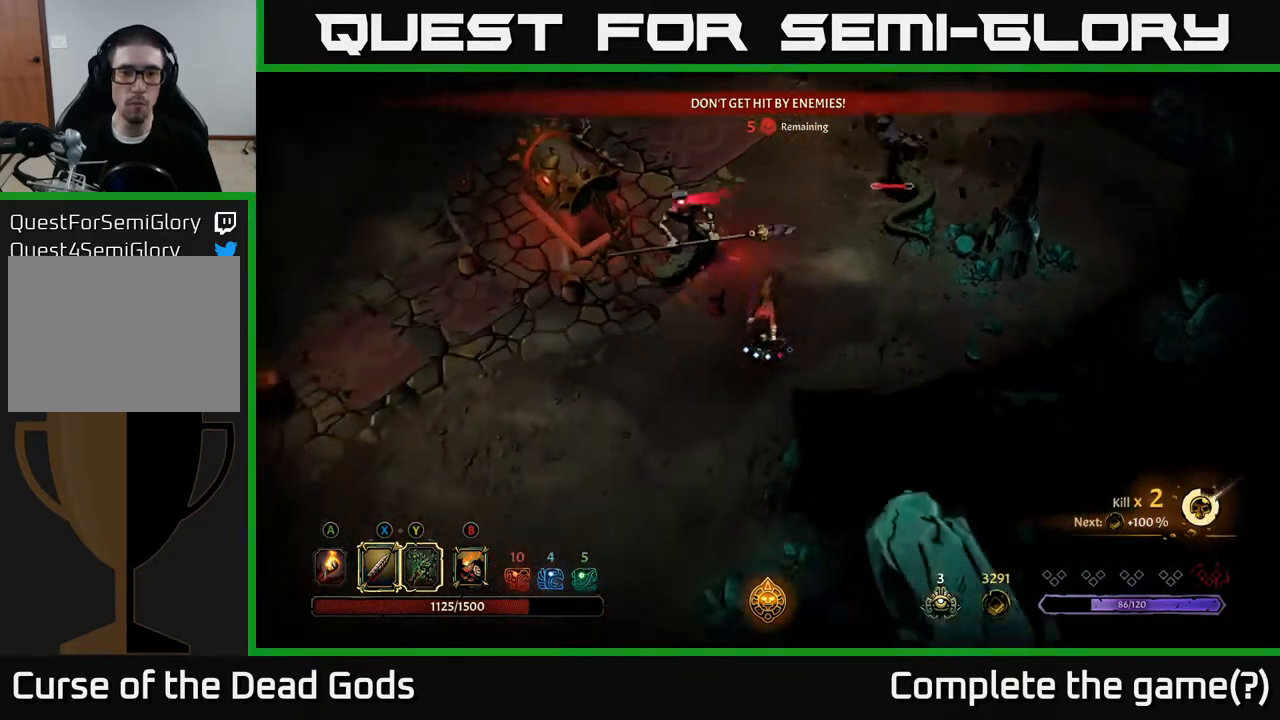
{"buttons": [], "left_stick": "left", "right_stick": "center", "events": [[67, "R2", "up"], [217, "left_stick", "left"]]}
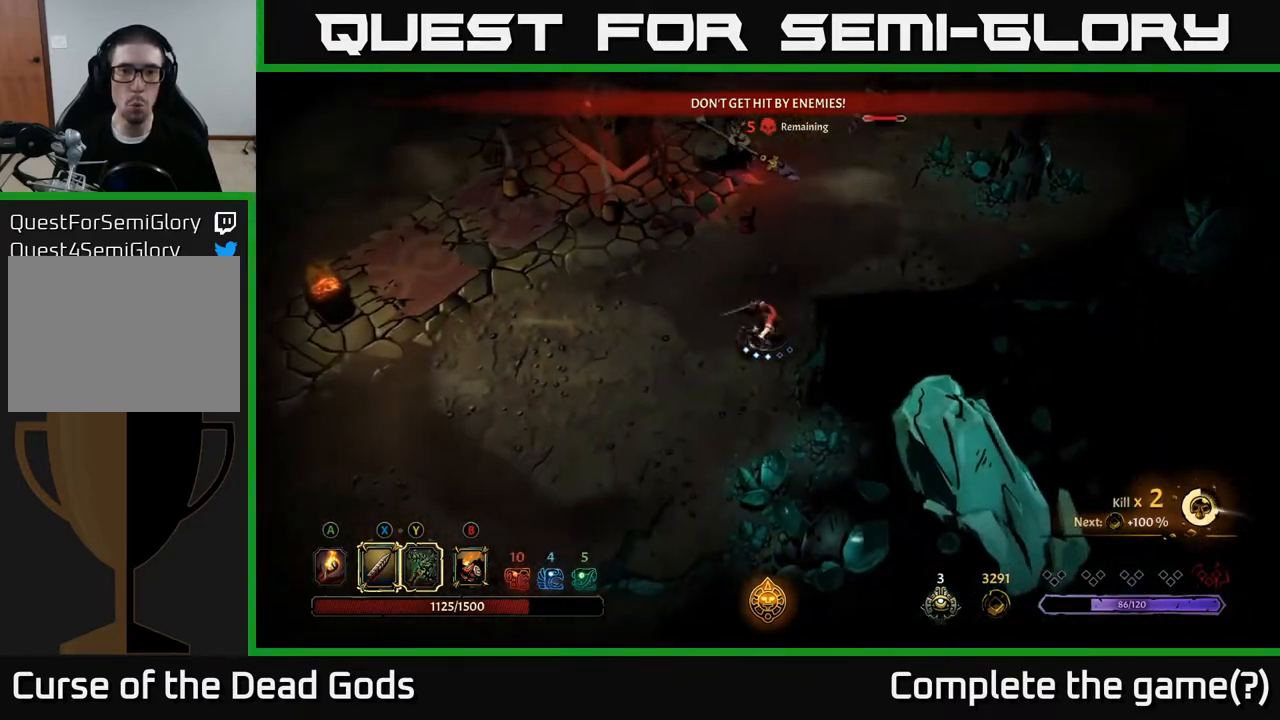
{"buttons": [], "left_stick": "up", "right_stick": "center", "events": [[150, "Y", "down"], [233, "left_stick", "up"], [500, "Y", "up"]]}
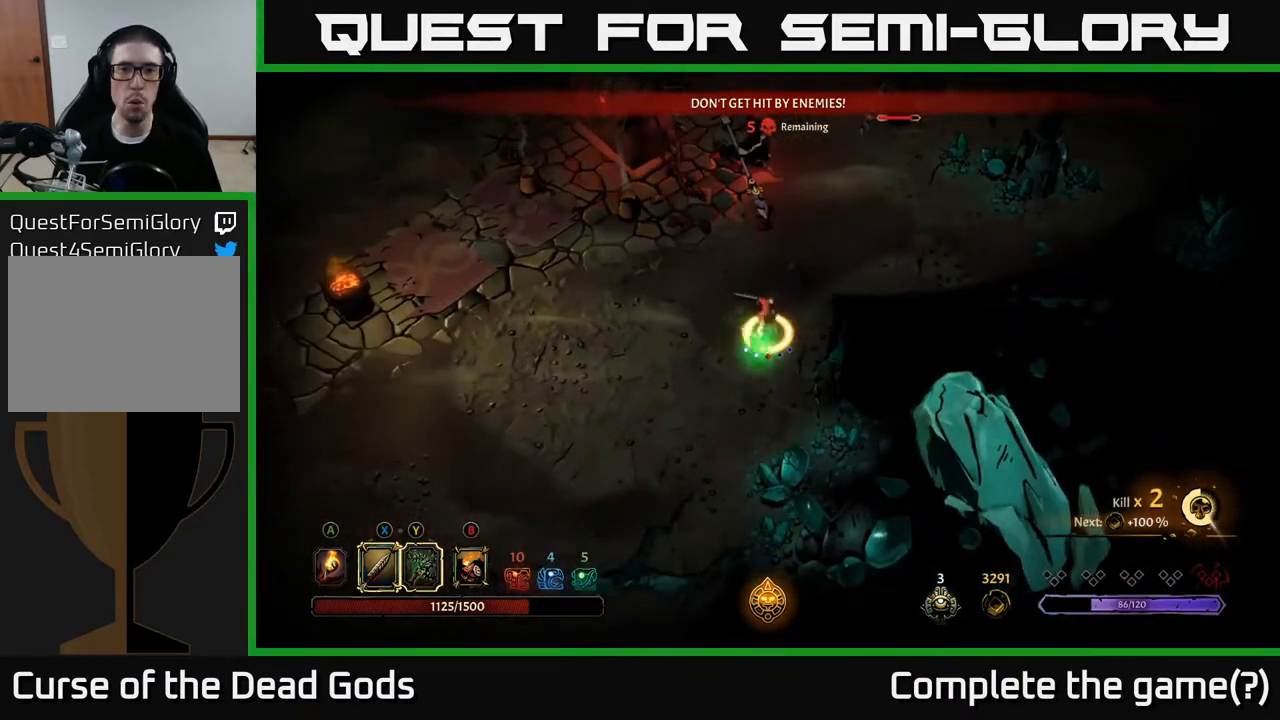
{"buttons": [], "left_stick": "center", "right_stick": "center", "events": [[400, "left_stick", "center"]]}
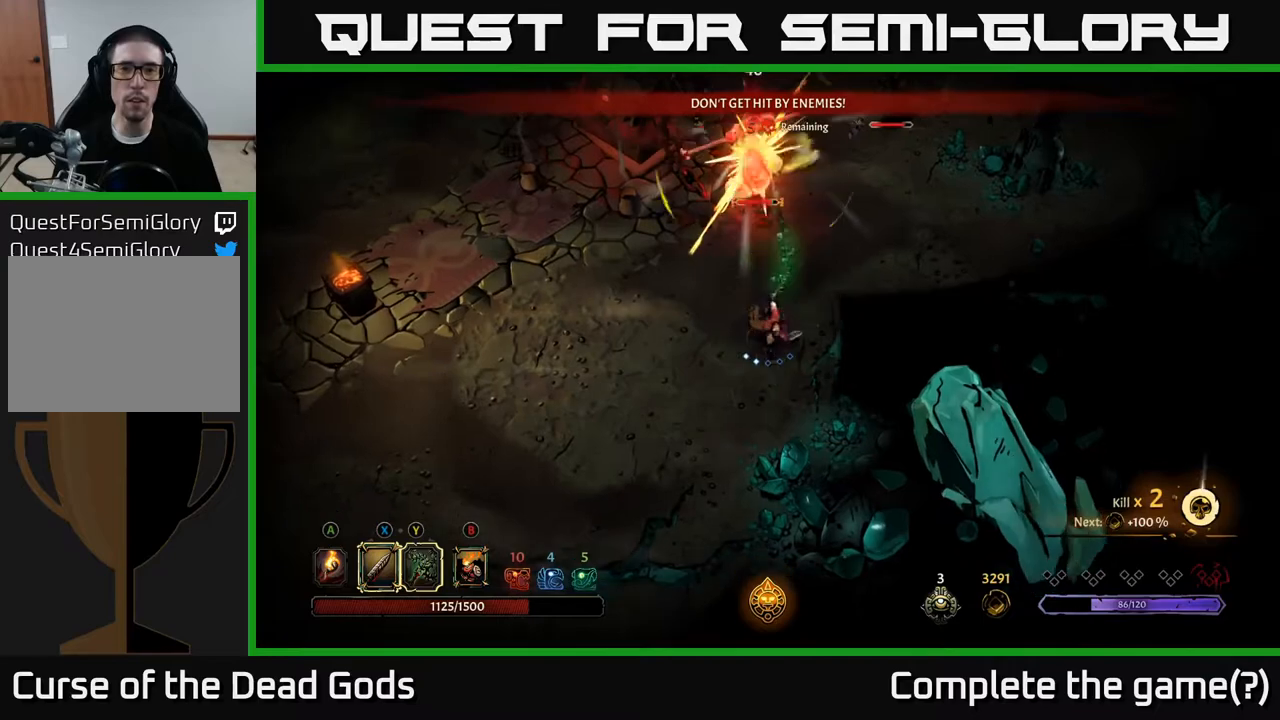
{"buttons": [], "left_stick": "up", "right_stick": "center", "events": [[133, "left_stick", "up"], [250, "X", "down"], [417, "X", "up"]]}
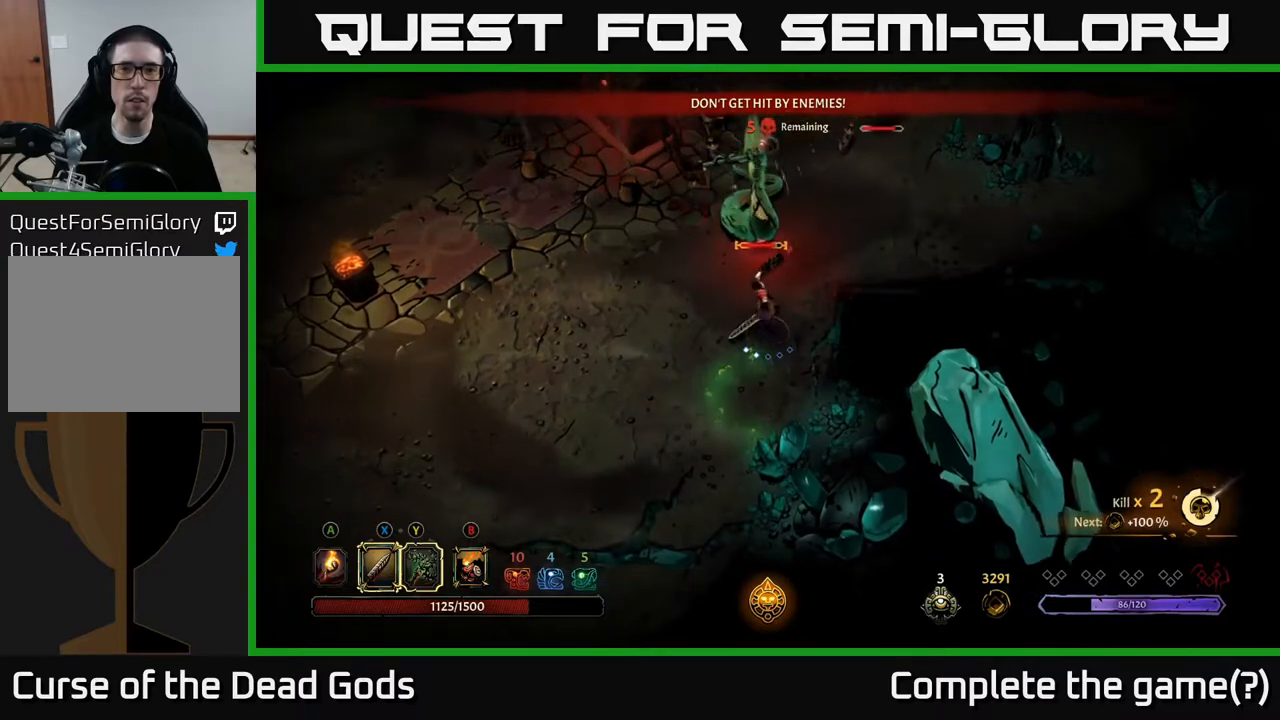
{"buttons": [], "left_stick": "up", "right_stick": "center", "events": [[233, "X", "down"], [400, "X", "up"]]}
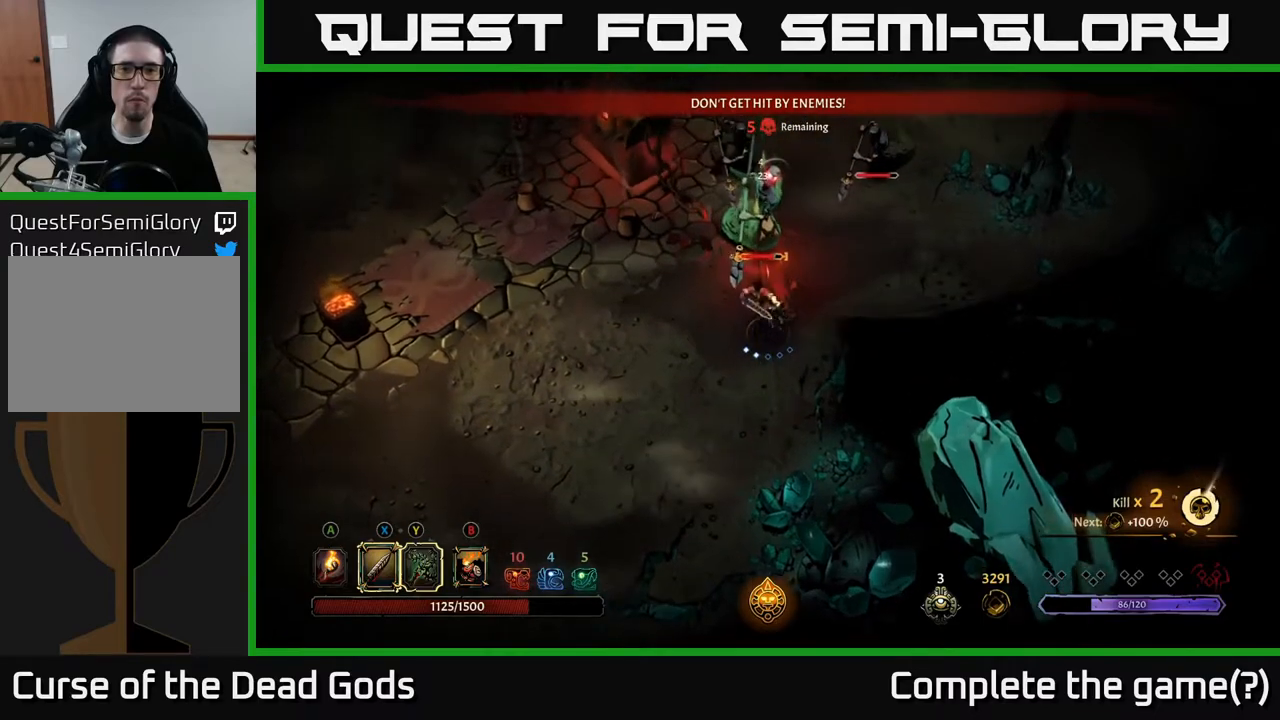
{"buttons": [], "left_stick": "up", "right_stick": "center", "events": [[67, "X", "down"], [267, "X", "up"]]}
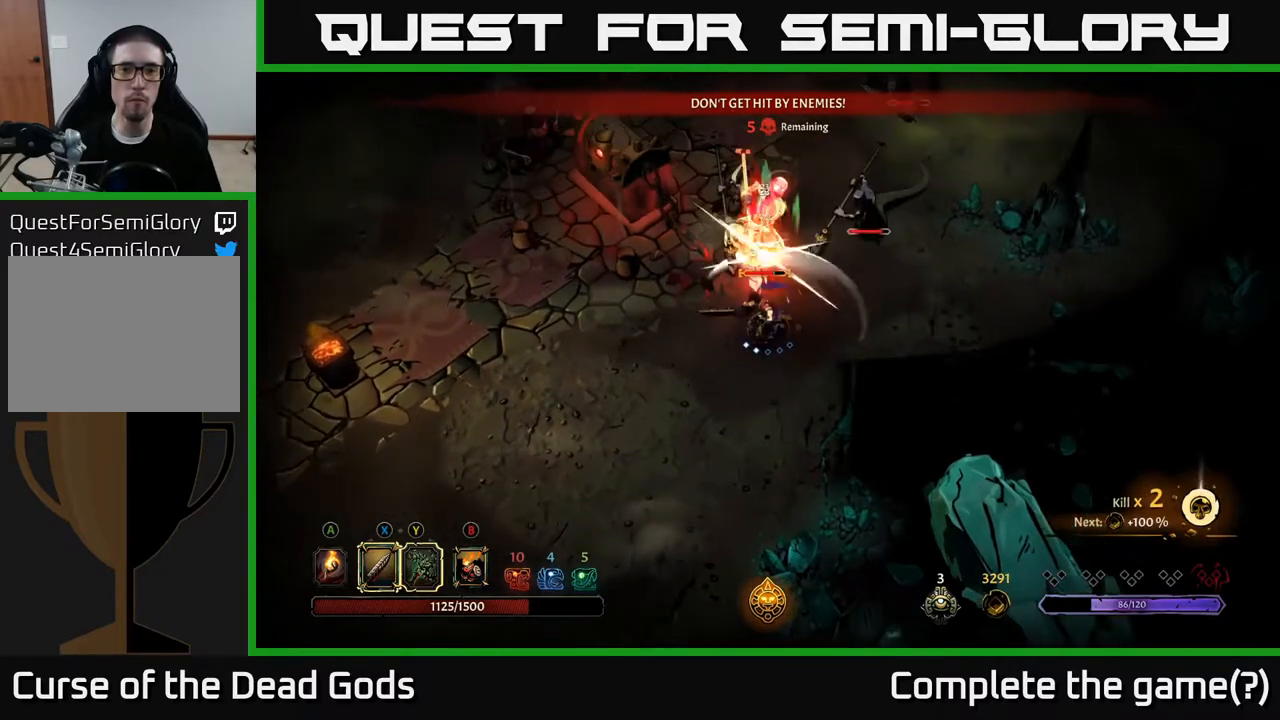
{"buttons": [], "left_stick": "up", "right_stick": "center", "events": [[33, "X", "down"], [200, "X", "up"]]}
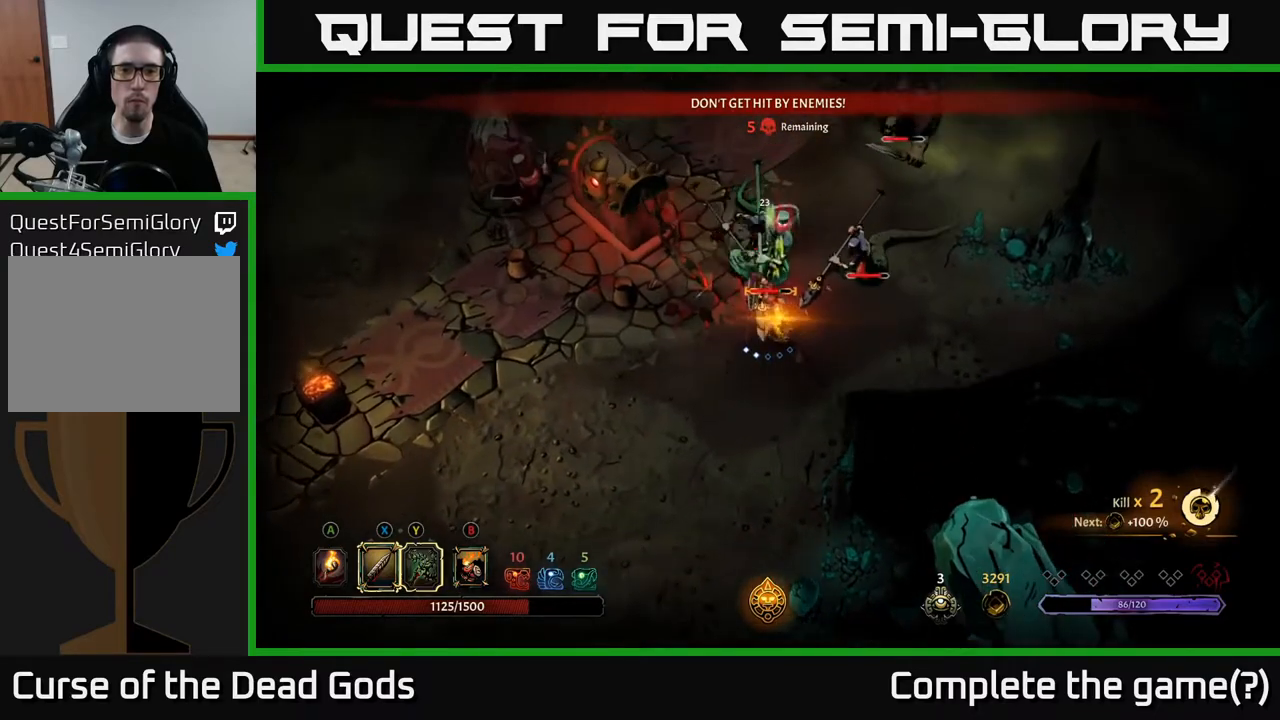
{"buttons": [], "left_stick": "down-left", "right_stick": "center", "events": [[67, "left_stick", "up-right"], [217, "left_stick", "down-left"]]}
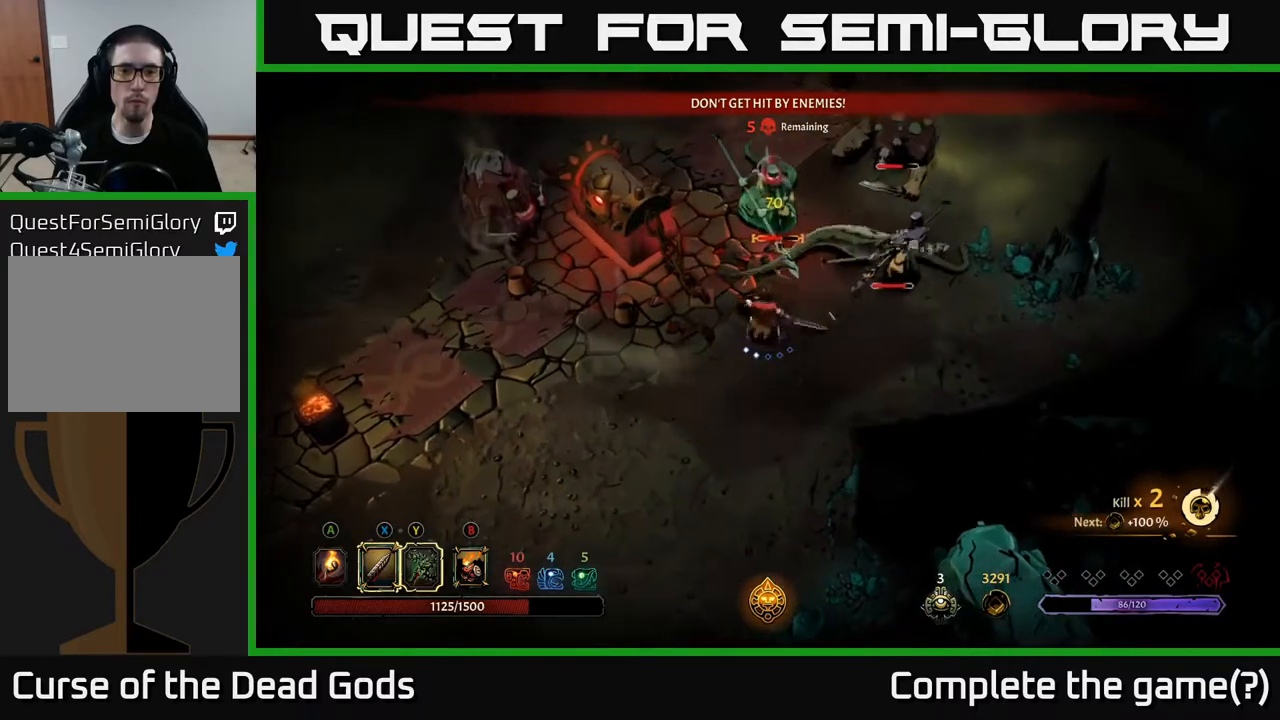
{"buttons": [], "left_stick": "down-left", "right_stick": "center", "events": []}
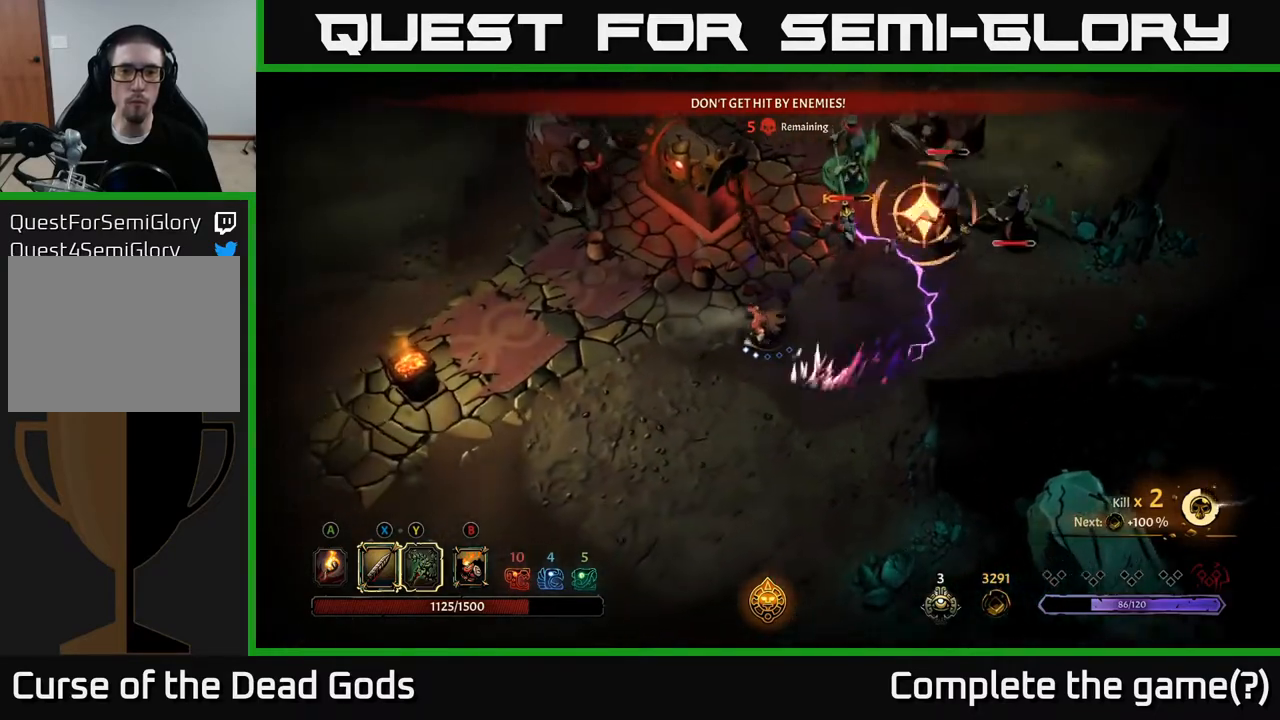
{"buttons": ["R2"], "left_stick": "left", "right_stick": "center", "events": [[67, "left_stick", "left"], [283, "R2", "down"]]}
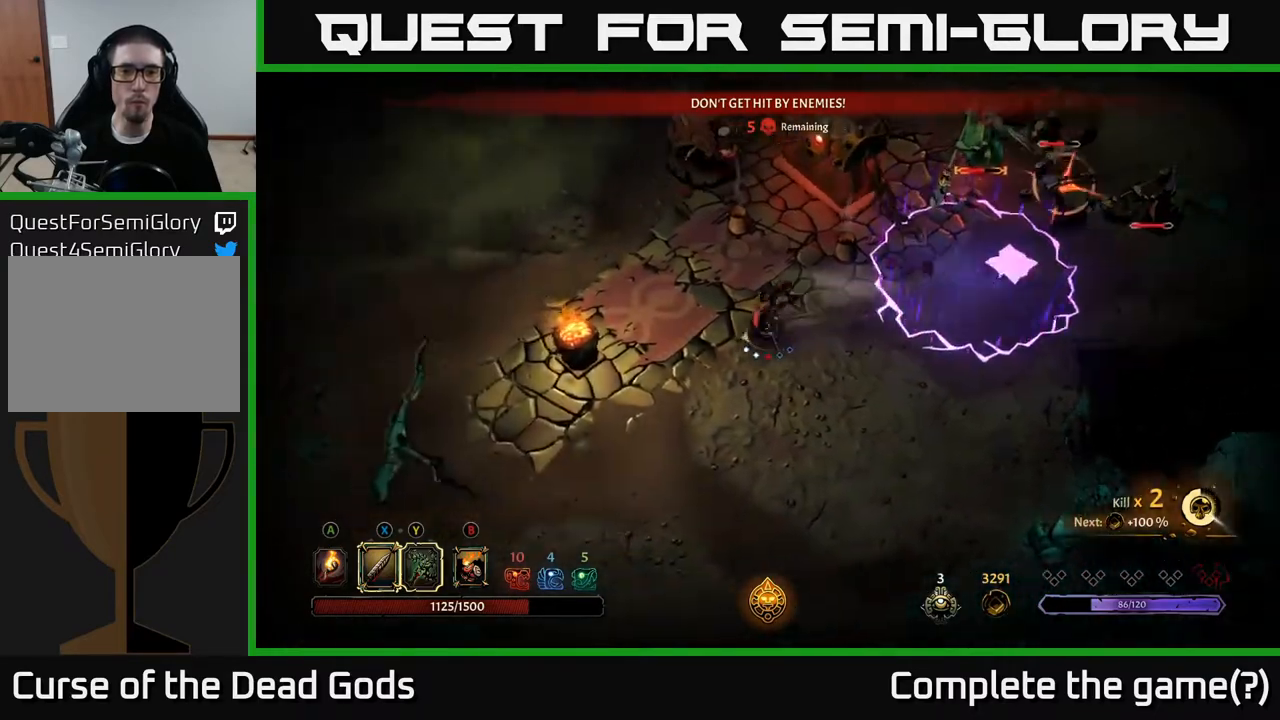
{"buttons": [], "left_stick": "left", "right_stick": "center", "events": [[17, "R2", "up"]]}
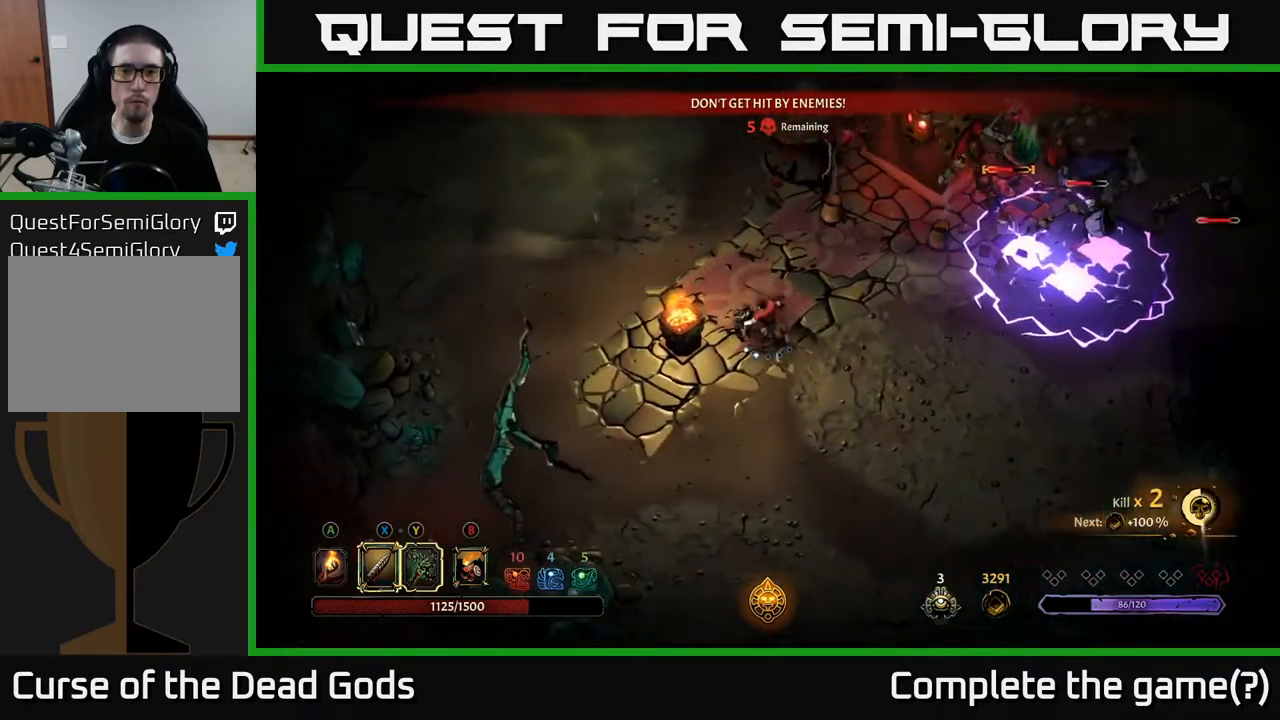
{"buttons": [], "left_stick": "left", "right_stick": "center", "events": [[267, "left_stick", "up-left"], [450, "left_stick", "left"]]}
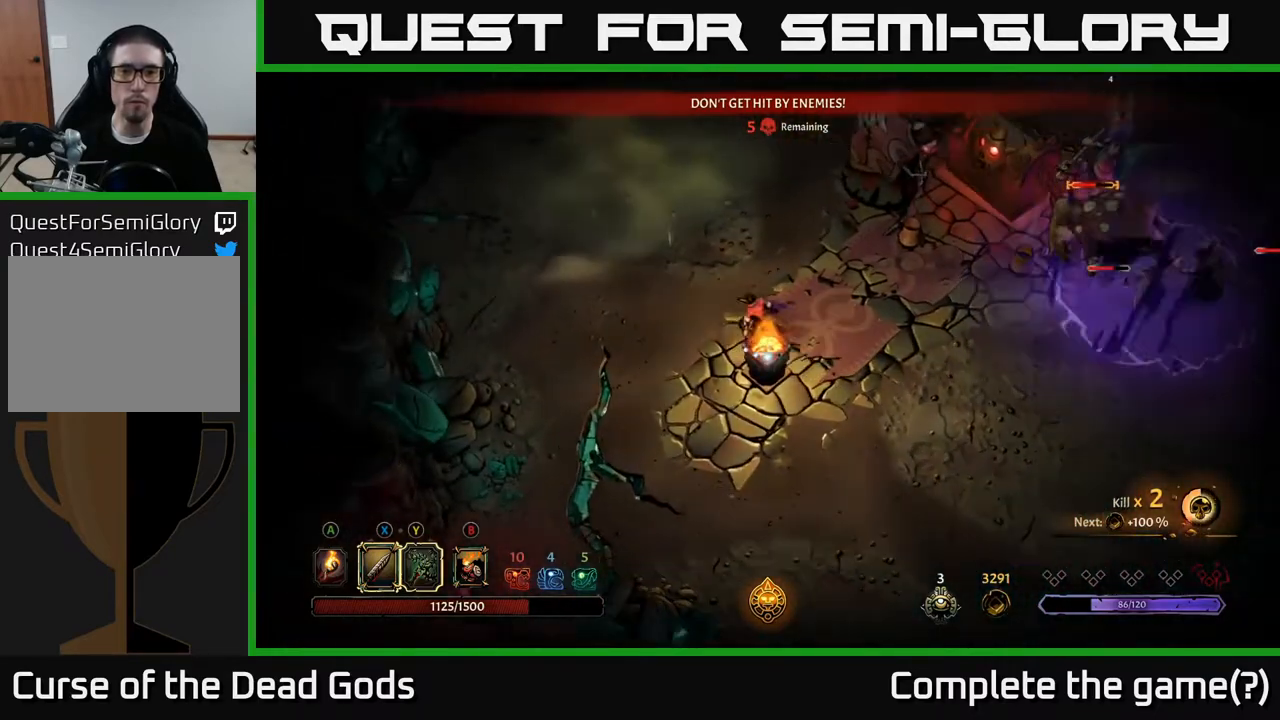
{"buttons": ["B"], "left_stick": "right", "right_stick": "center", "events": [[267, "left_stick", "up"], [317, "B", "down"], [317, "left_stick", "right"], [400, "B", "up"], [433, "B", "down"]]}
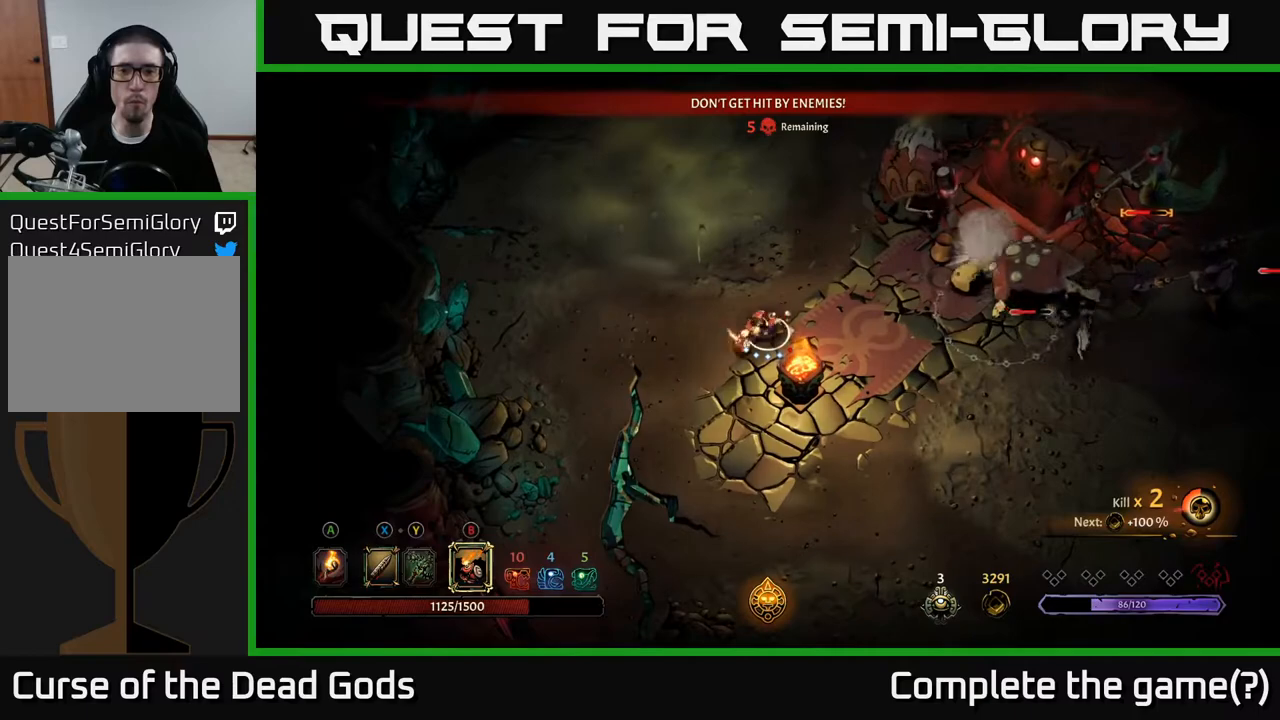
{"buttons": [], "left_stick": "left", "right_stick": "center", "events": [[17, "B", "up"], [483, "left_stick", "left"]]}
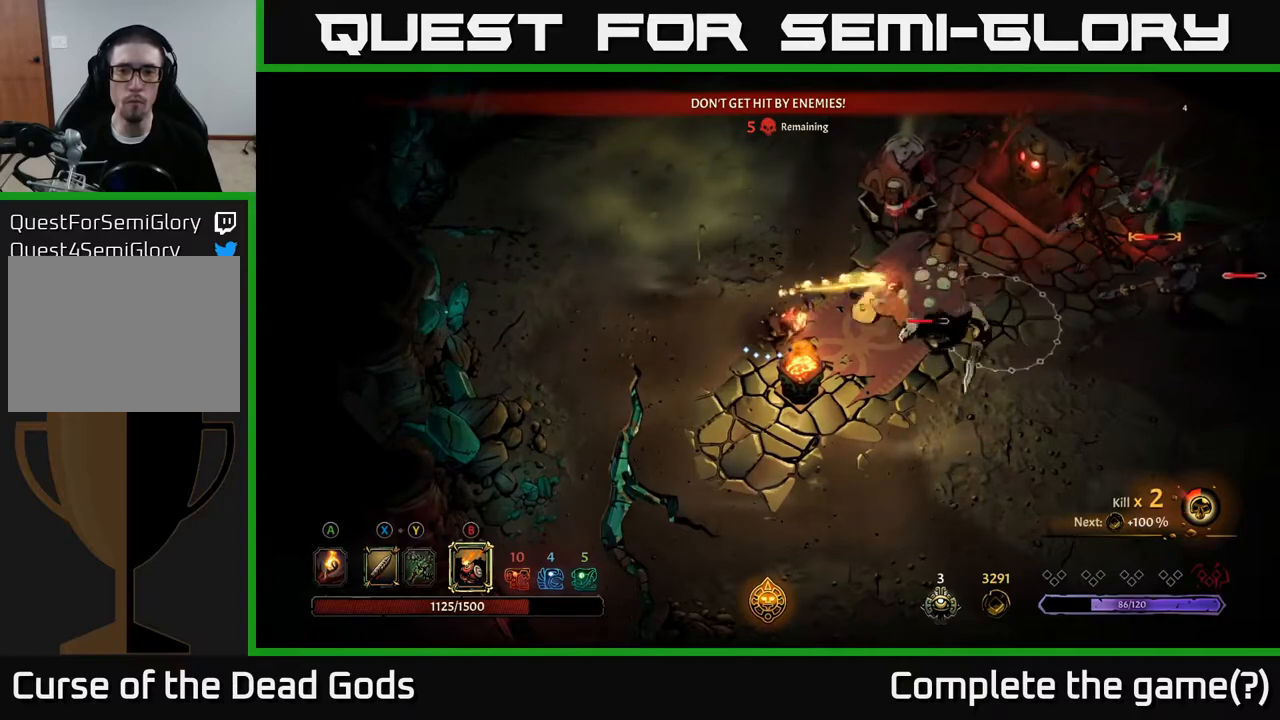
{"buttons": [], "left_stick": "down", "right_stick": "center", "events": [[117, "left_stick", "down-left"], [483, "left_stick", "down"]]}
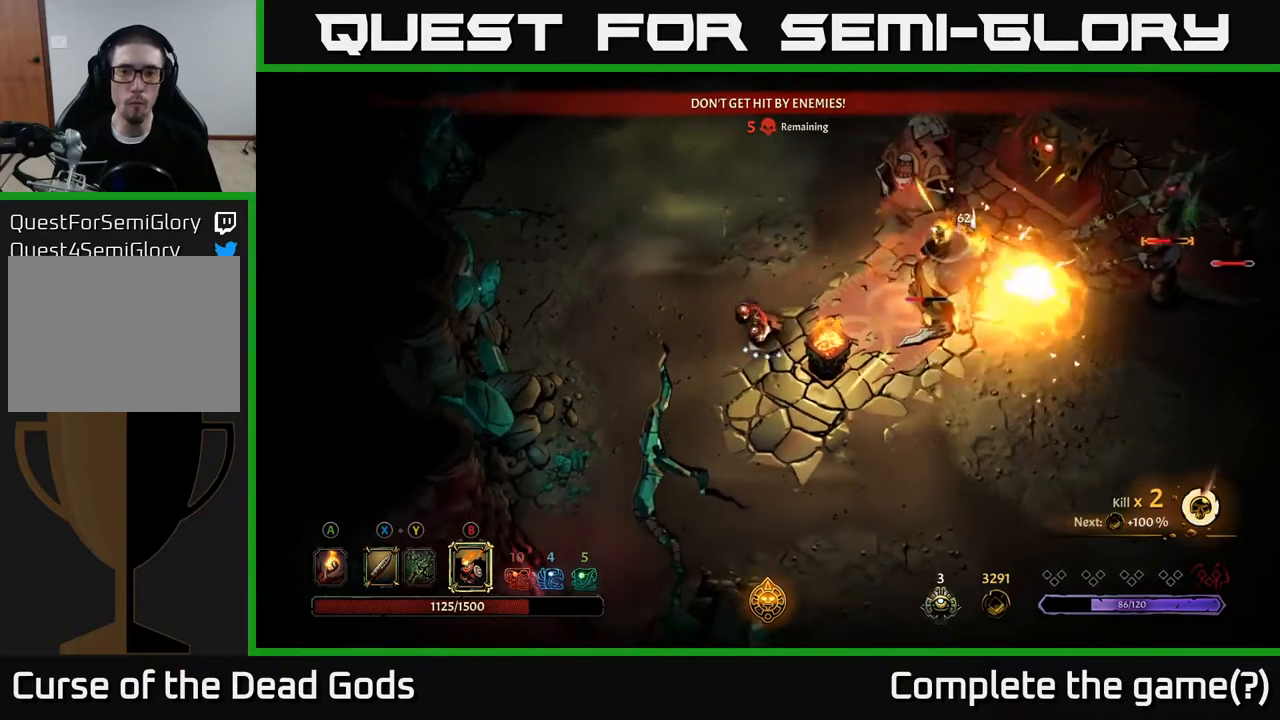
{"buttons": [], "left_stick": "down-right", "right_stick": "center", "events": [[100, "R2", "down"], [183, "left_stick", "down-right"], [350, "R2", "up"]]}
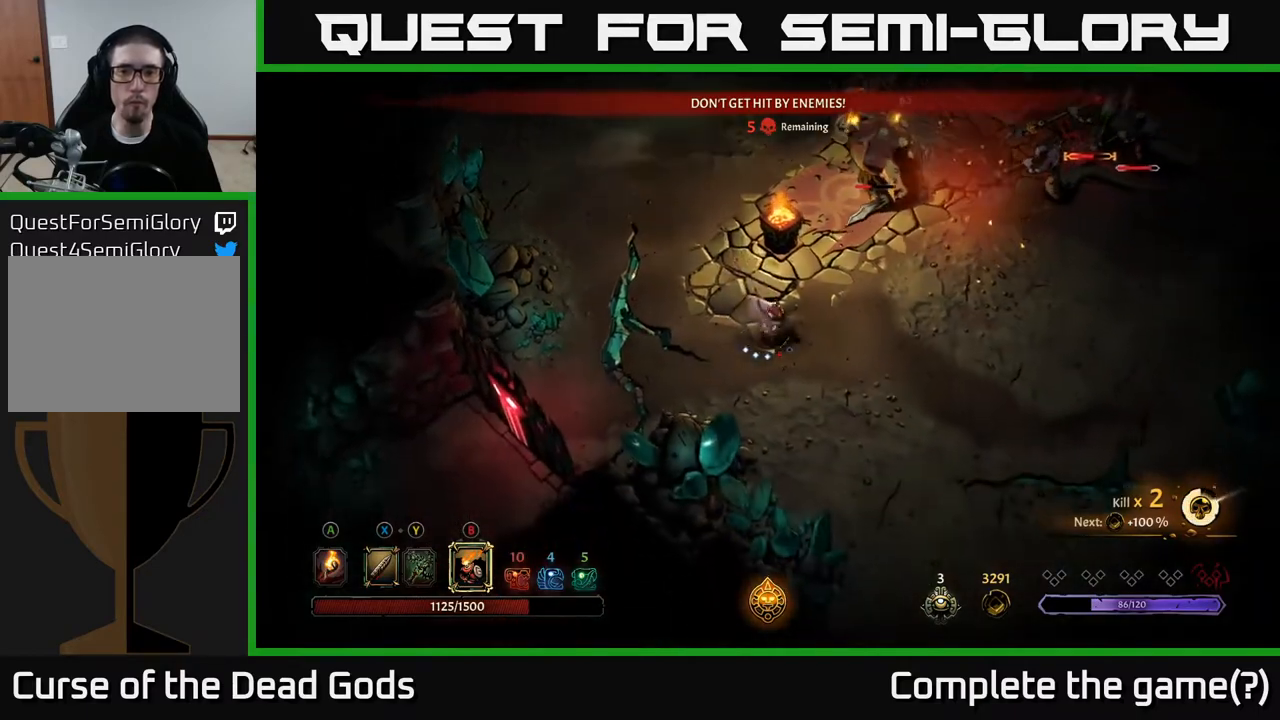
{"buttons": [], "left_stick": "right", "right_stick": "center", "events": [[83, "left_stick", "right"], [383, "Y", "down"], [467, "Y", "up"]]}
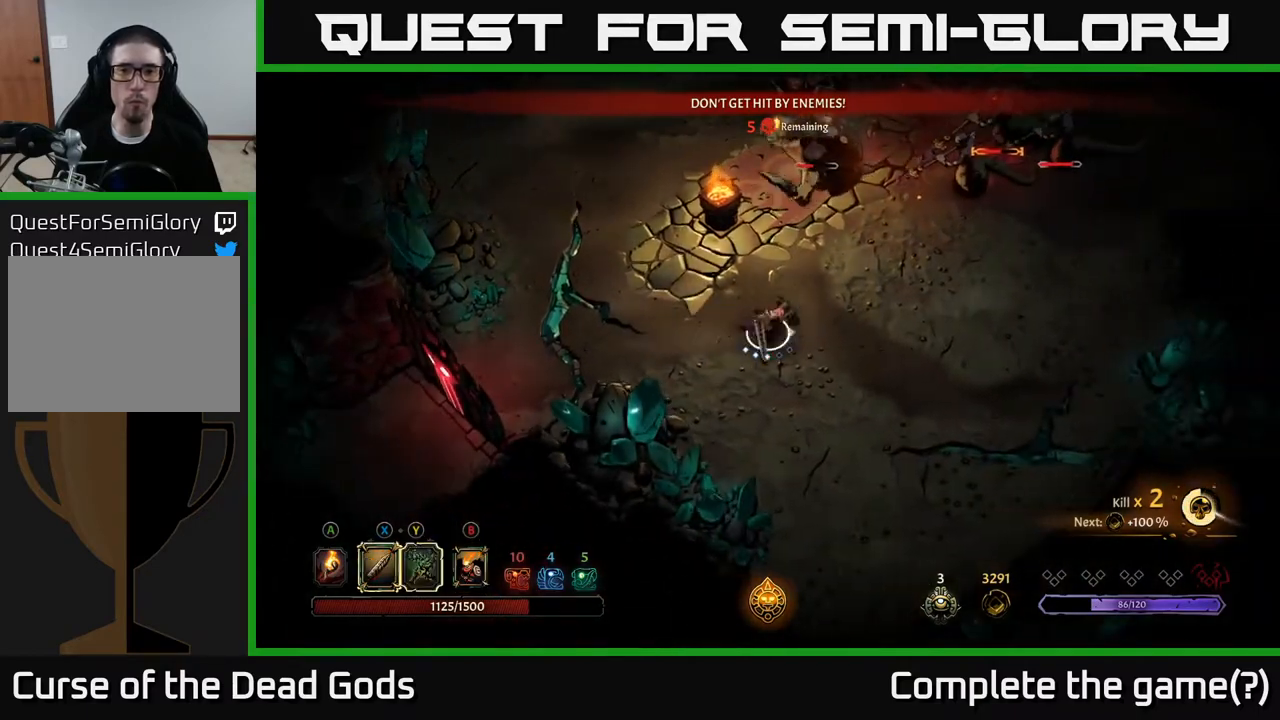
{"buttons": [], "left_stick": "up-right", "right_stick": "center", "events": [[33, "Y", "down"], [33, "left_stick", "up-right"], [317, "Y", "up"]]}